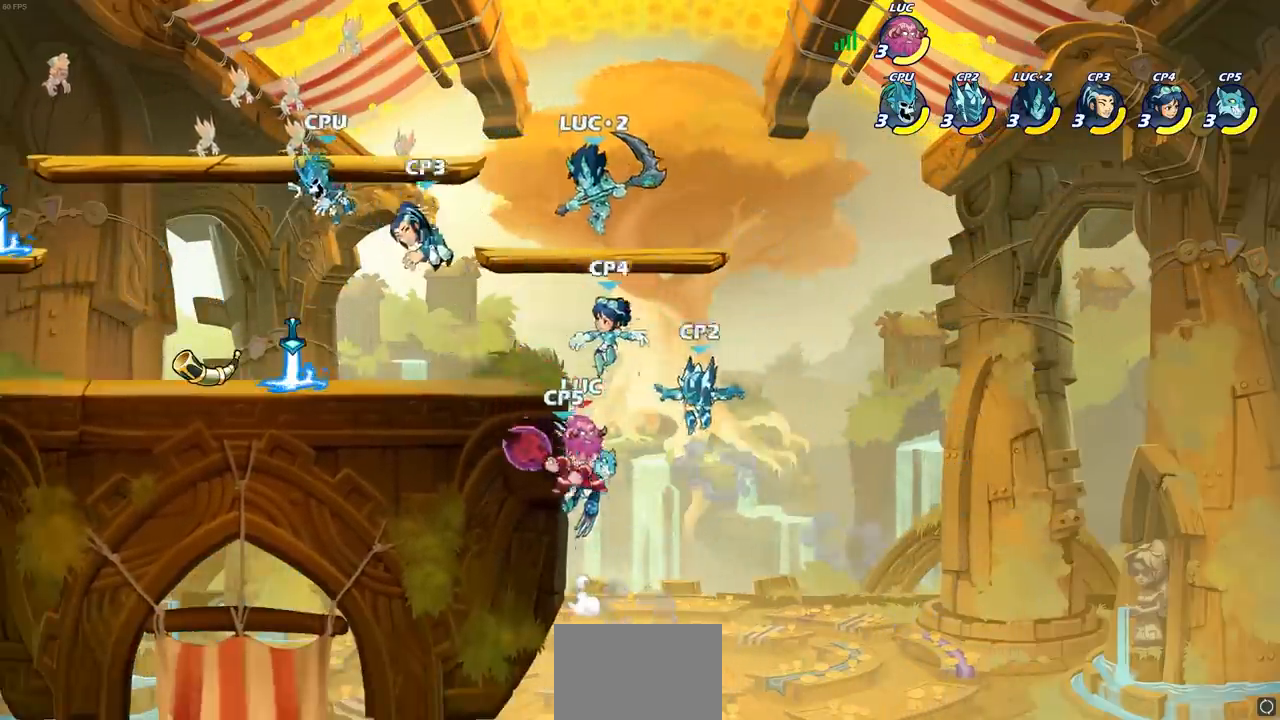
Gameplay with a controller (PlayStation layout); each line is a JSON object with the inputs held at the frame after it (dt_ms = milliseconds from this image to that frame). "events" lists button and stick changes between this image and that frame as [ms after this image, input, new state], when the widget could be followed in between.
{"dt_ms": 500, "buttons": [], "left_stick": "center", "right_stick": "center", "events": [[17, "left_stick", "down"], [67, "CIRCLE", "down"], [83, "CROSS", "up"], [267, "CIRCLE", "up"], [300, "left_stick", "center"]]}
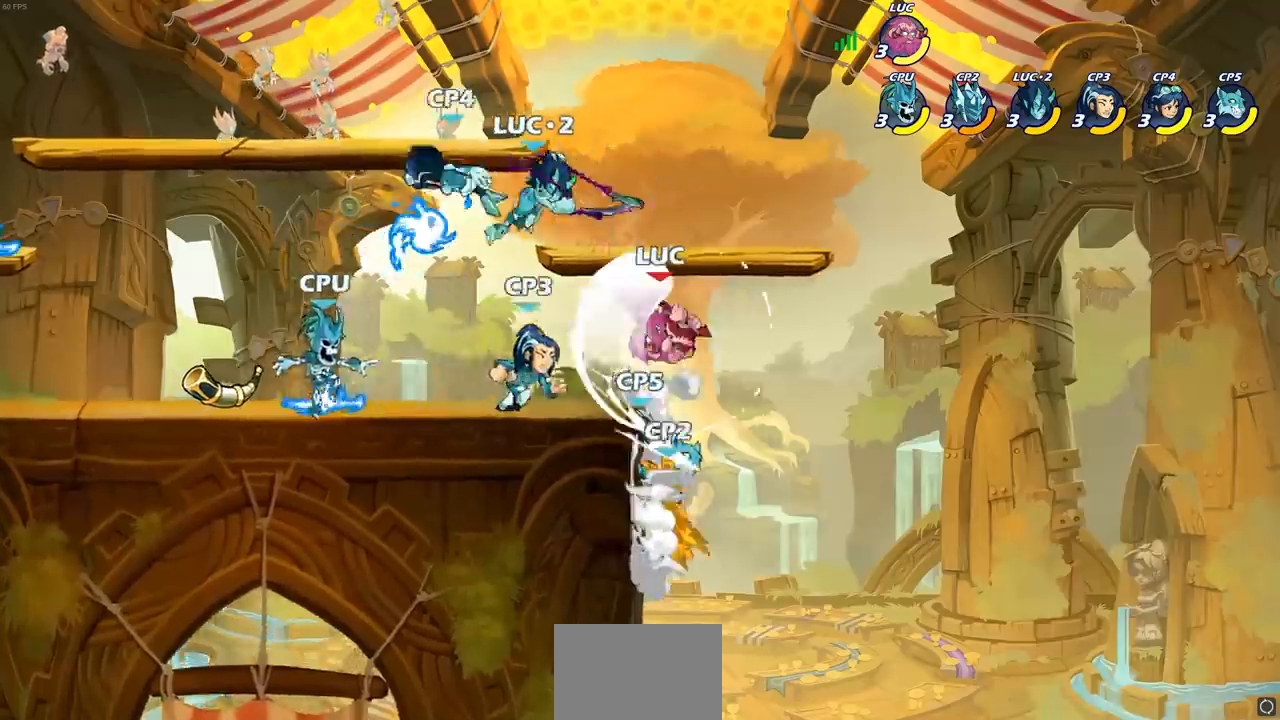
{"dt_ms": 500, "buttons": [], "left_stick": "right", "right_stick": "center", "events": [[67, "left_stick", "right"]]}
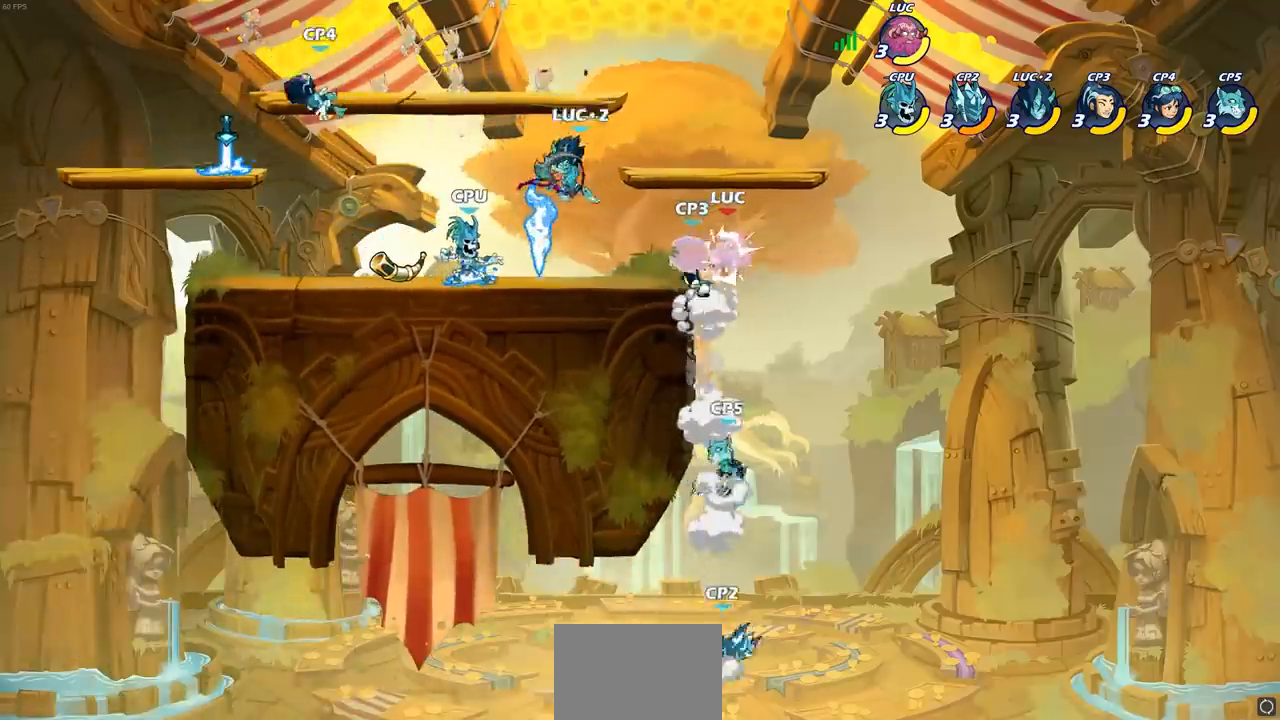
{"dt_ms": 500, "buttons": [], "left_stick": "right", "right_stick": "center", "events": []}
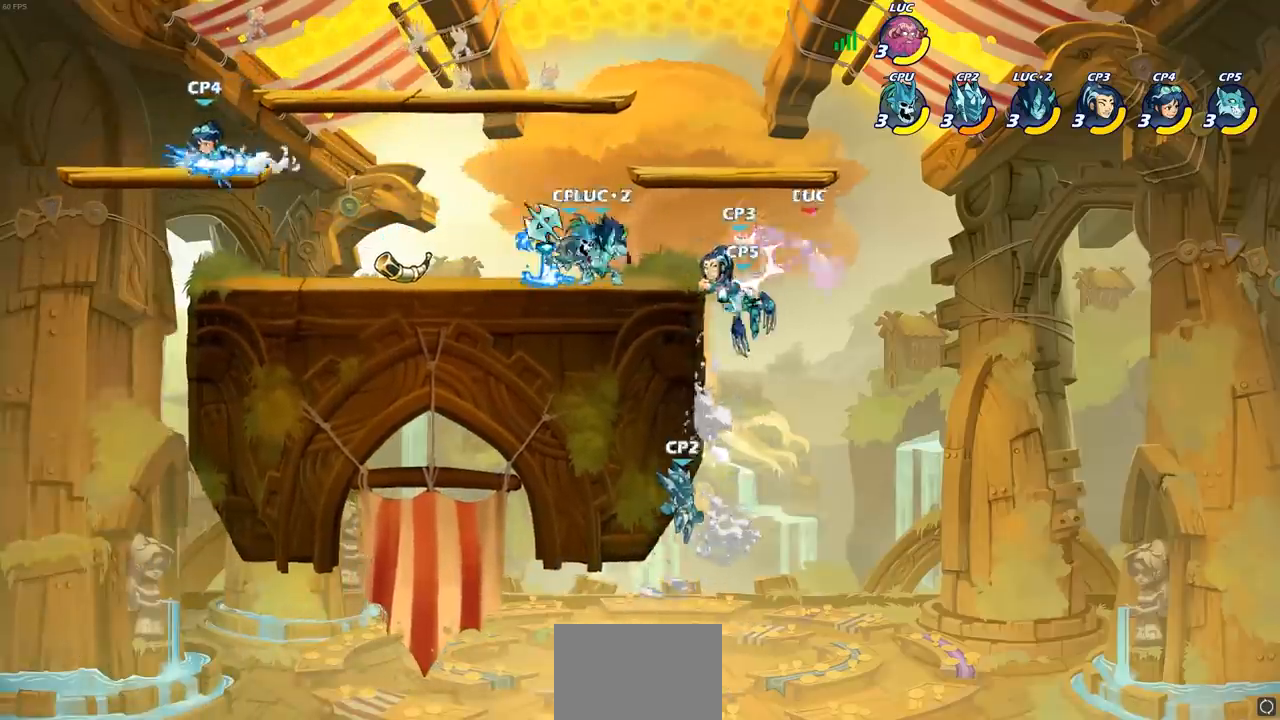
{"dt_ms": 500, "buttons": [], "left_stick": "center", "right_stick": "center", "events": [[250, "left_stick", "down-left"], [367, "left_stick", "left"], [483, "left_stick", "center"]]}
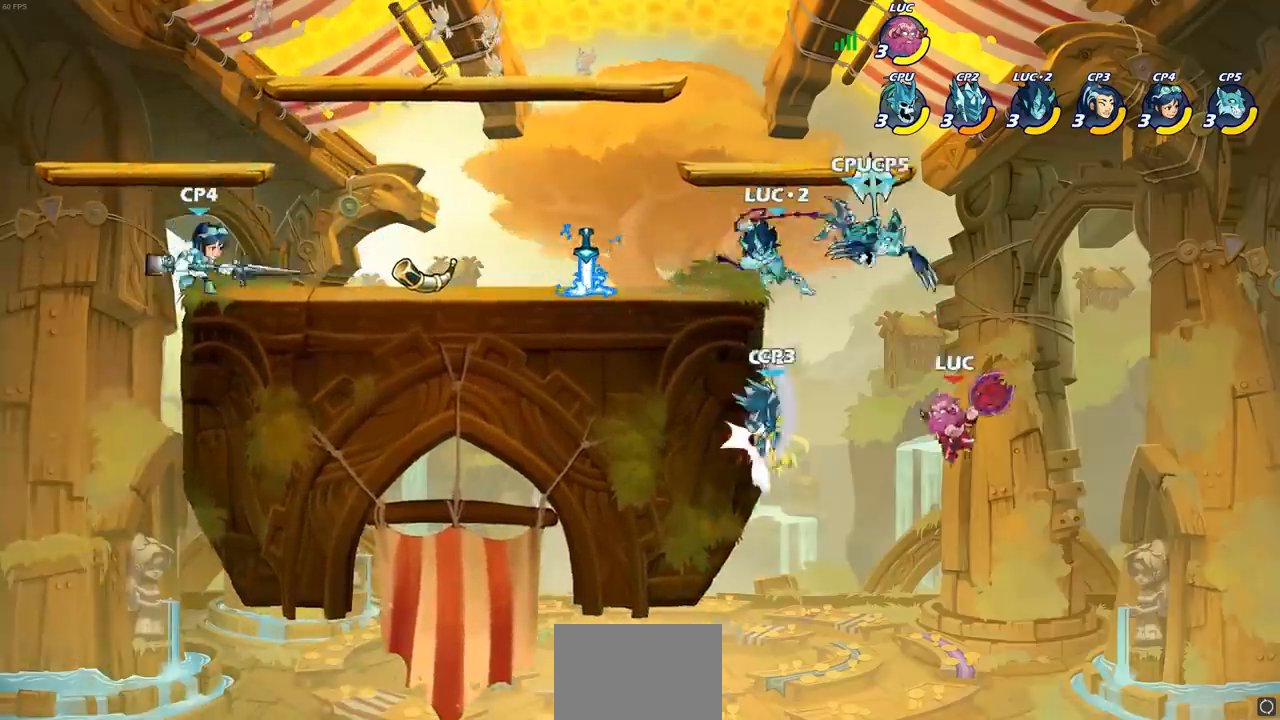
{"dt_ms": 500, "buttons": [], "left_stick": "center", "right_stick": "center", "events": [[17, "R1", "down"], [17, "R2", "down"], [33, "CIRCLE", "down"], [117, "CIRCLE", "up"], [117, "R1", "up"], [117, "R2", "up"]]}
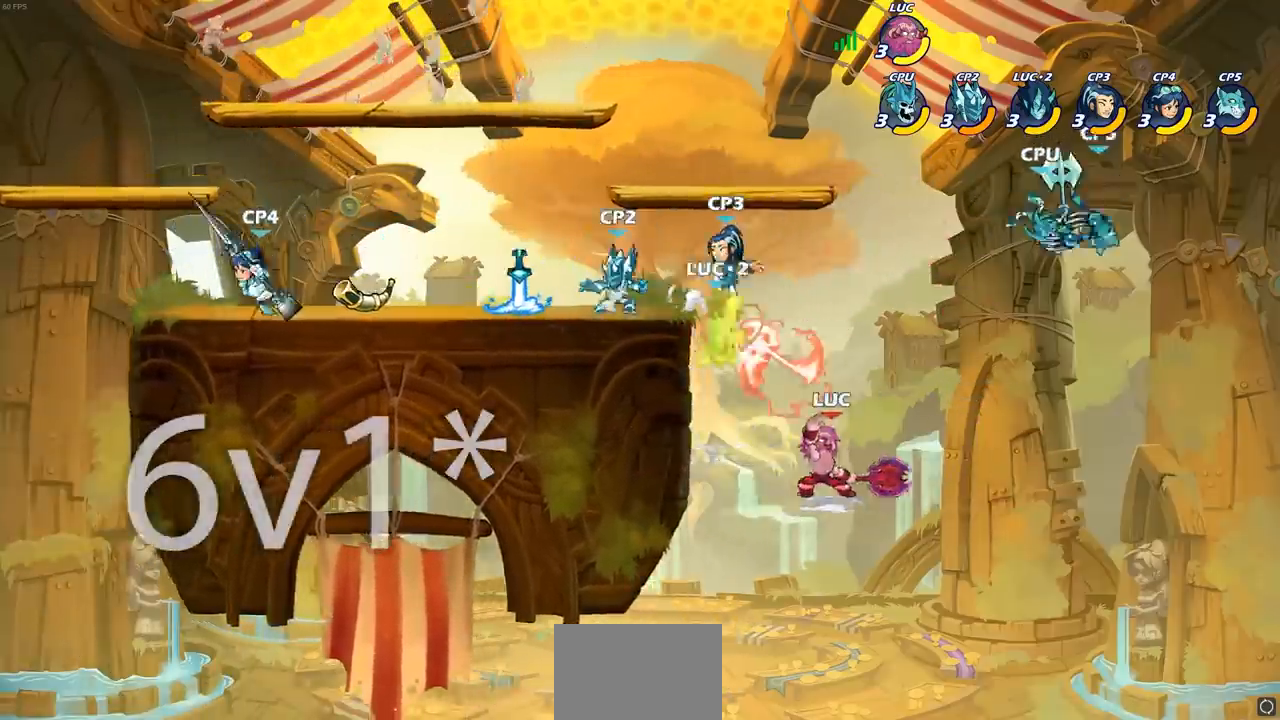
{"dt_ms": 500, "buttons": [], "left_stick": "center", "right_stick": "center", "events": []}
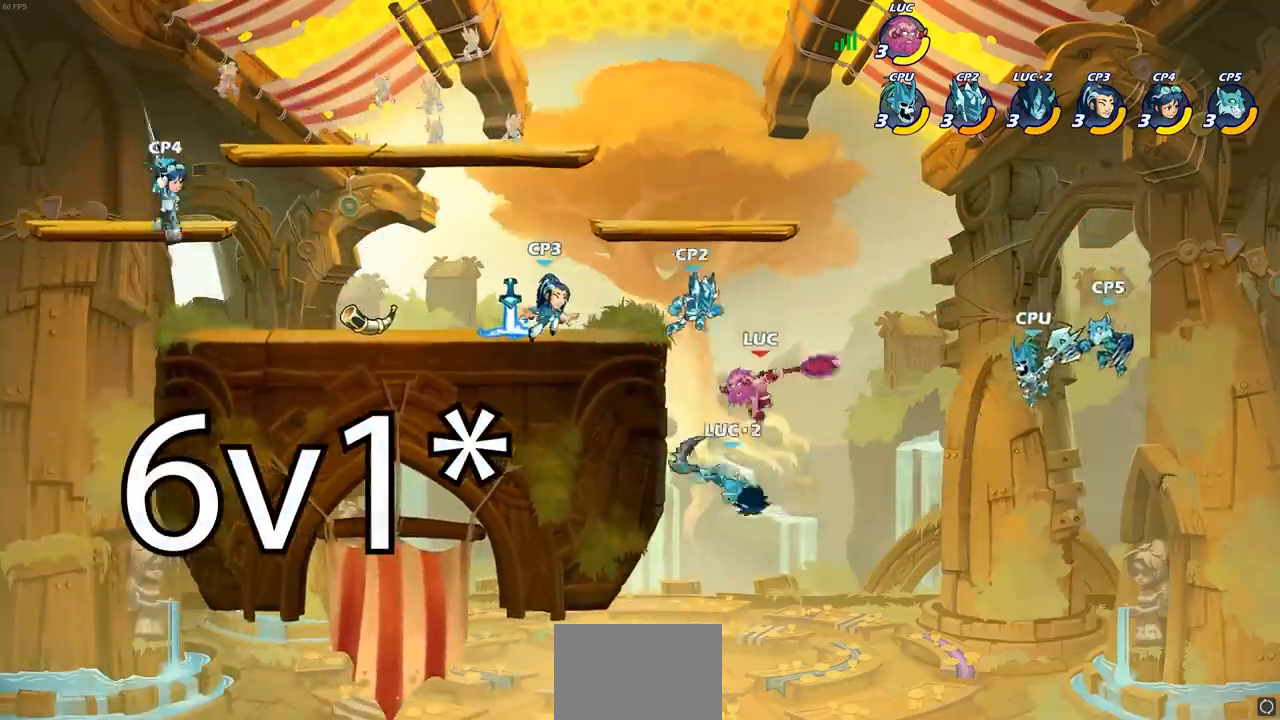
{"dt_ms": 500, "buttons": [], "left_stick": "center", "right_stick": "center", "events": [[150, "CIRCLE", "down"], [250, "CIRCLE", "up"], [333, "CIRCLE", "down"], [433, "CIRCLE", "up"]]}
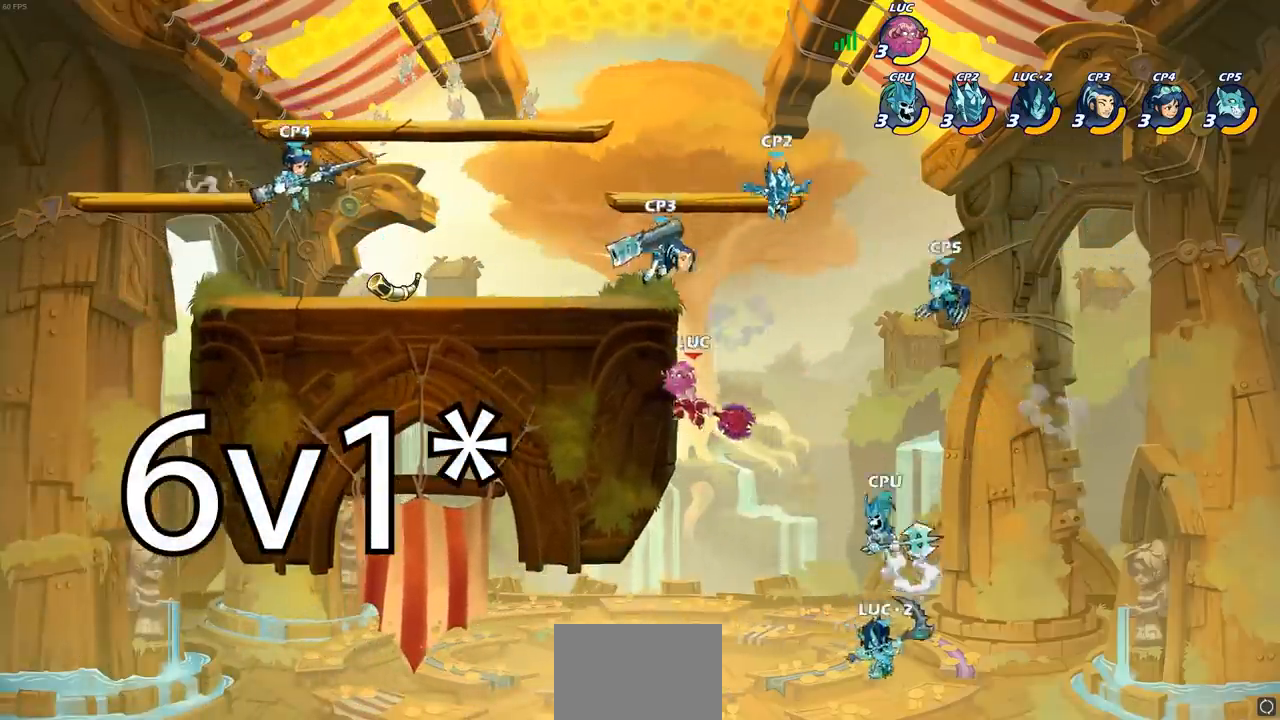
{"dt_ms": 500, "buttons": ["CROSS"], "left_stick": "left", "right_stick": "center", "events": [[117, "left_stick", "left"], [467, "CROSS", "down"]]}
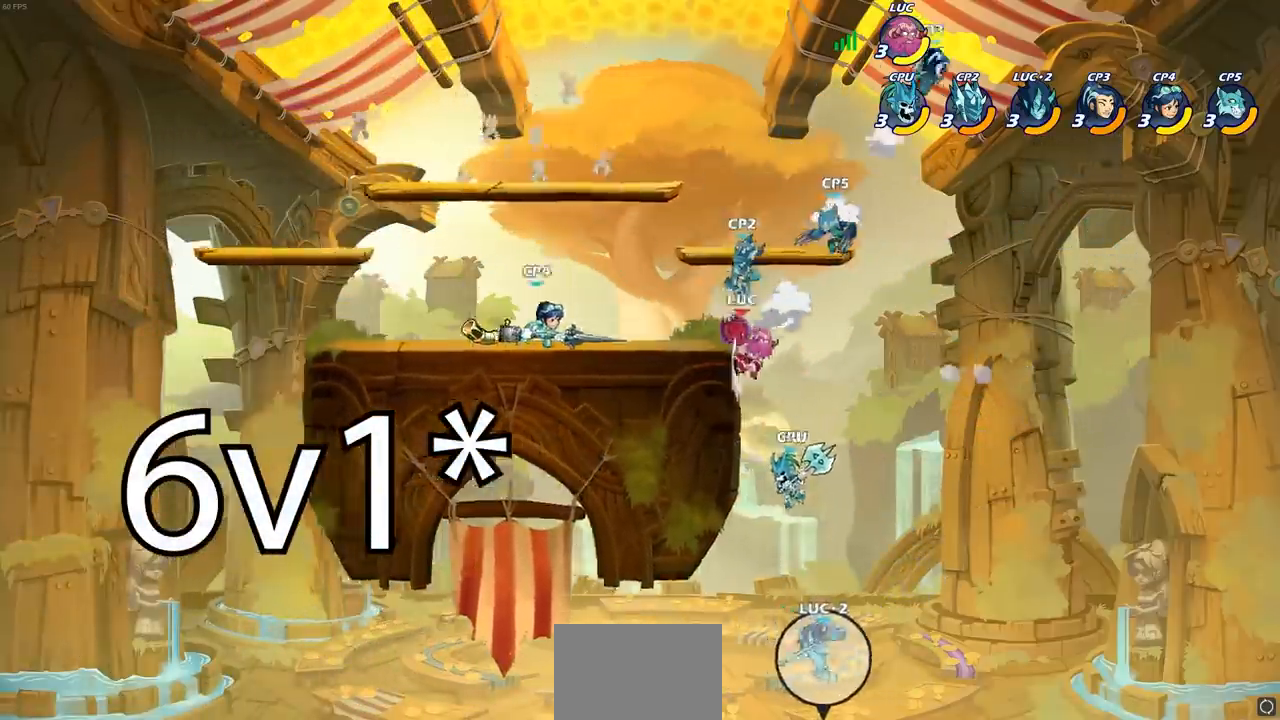
{"dt_ms": 500, "buttons": [], "left_stick": "down-left", "right_stick": "center", "events": [[83, "CROSS", "up"], [150, "CROSS", "down"], [450, "CROSS", "up"], [500, "left_stick", "down-left"]]}
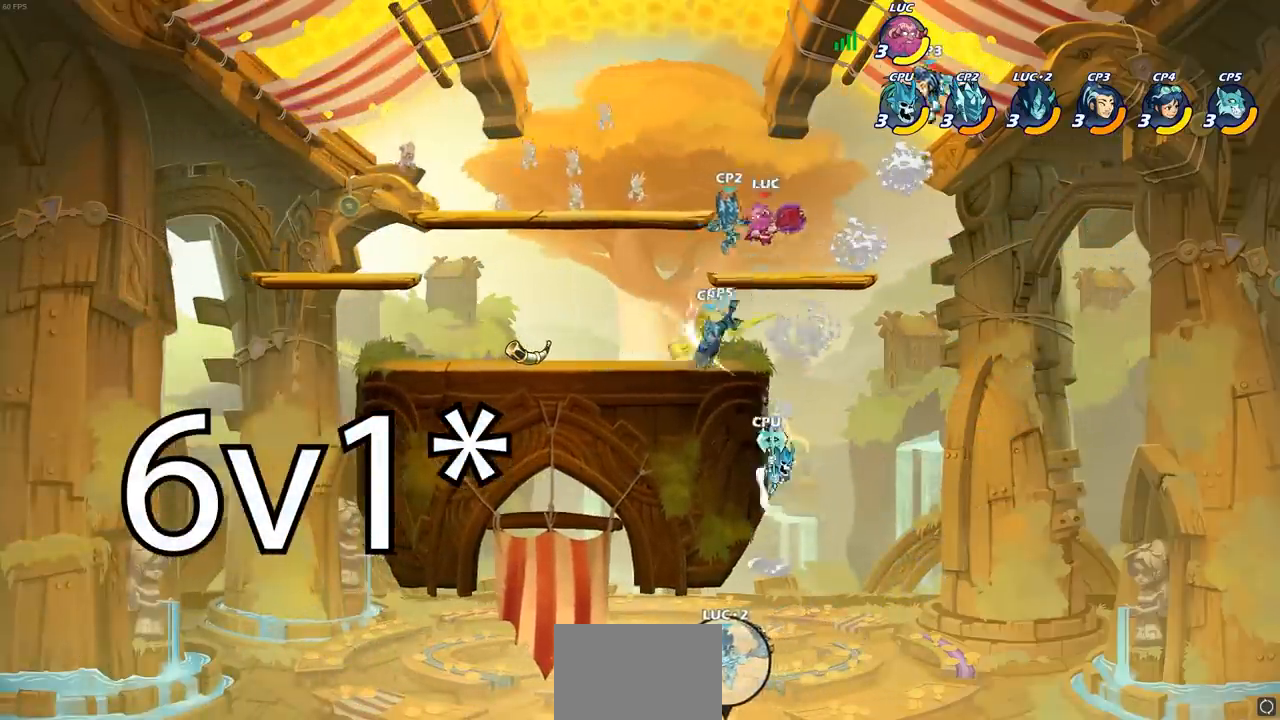
{"dt_ms": 500, "buttons": [], "left_stick": "down-left", "right_stick": "center", "events": [[117, "CIRCLE", "down"], [233, "CIRCLE", "up"]]}
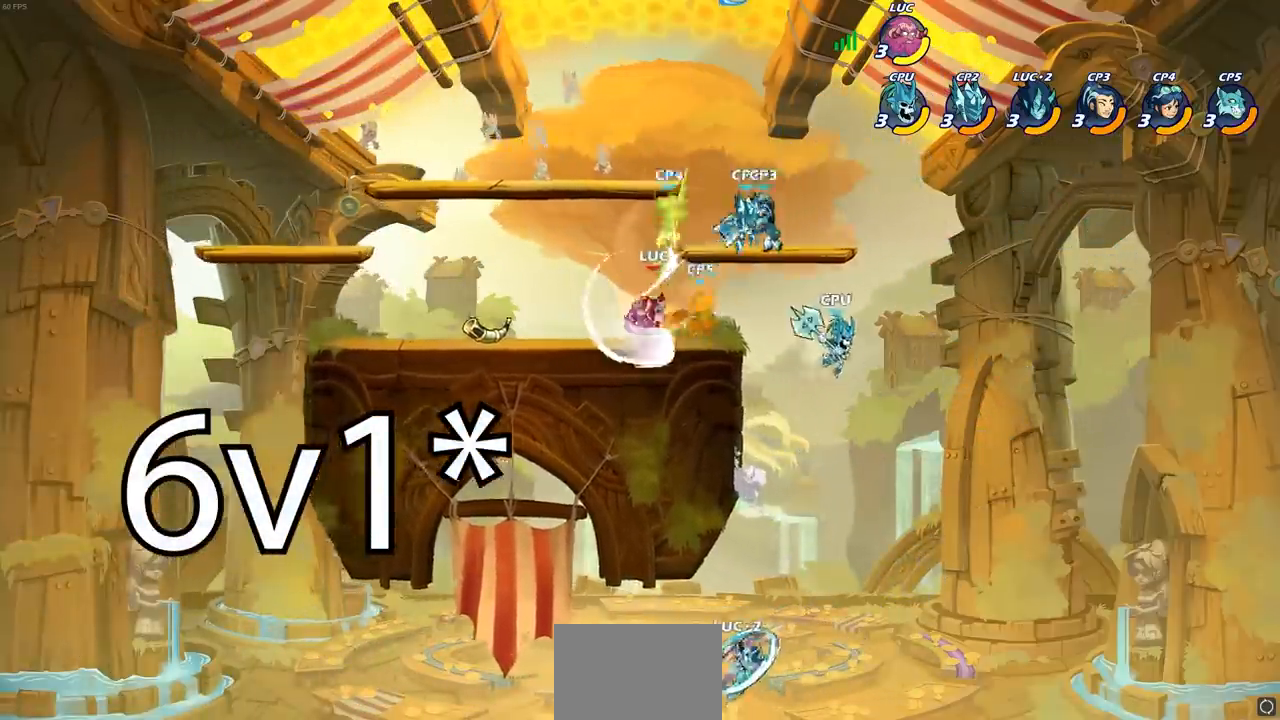
{"dt_ms": 500, "buttons": ["R2"], "left_stick": "left", "right_stick": "center", "events": [[33, "left_stick", "center"], [333, "left_stick", "left"], [500, "R2", "down"]]}
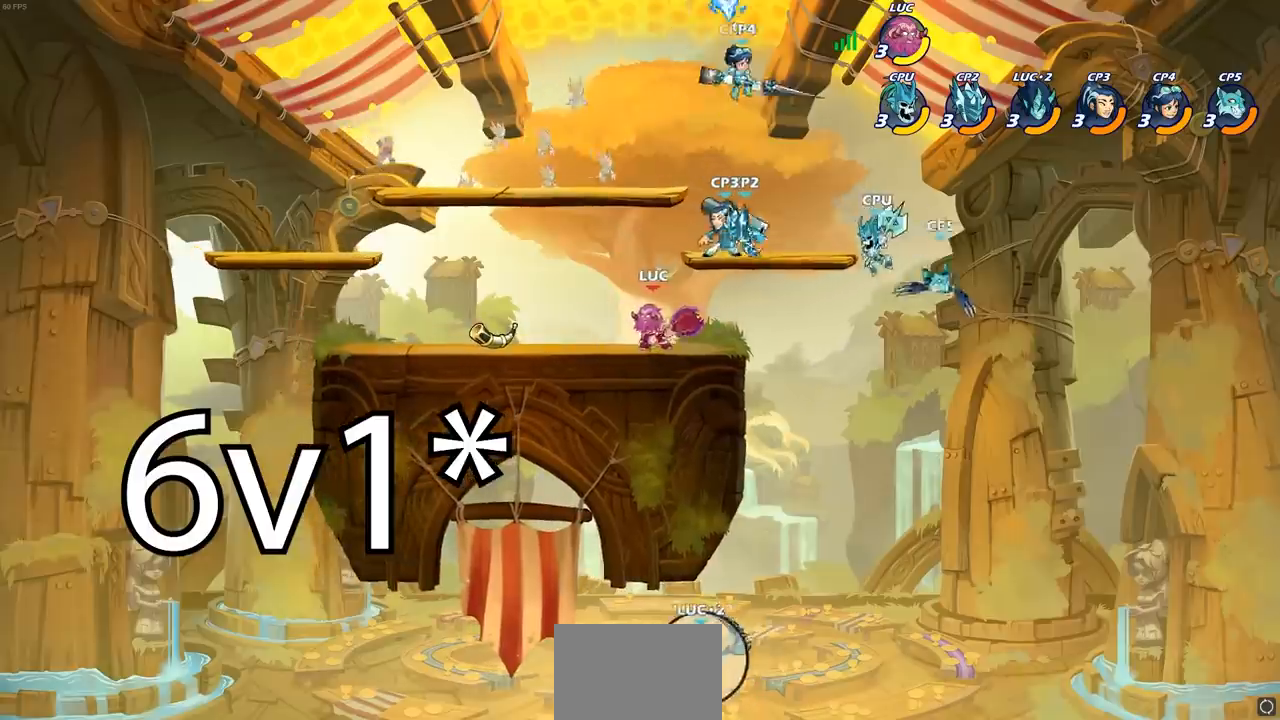
{"dt_ms": 500, "buttons": [], "left_stick": "right", "right_stick": "center", "events": [[200, "R2", "up"], [417, "left_stick", "up"], [467, "left_stick", "right"]]}
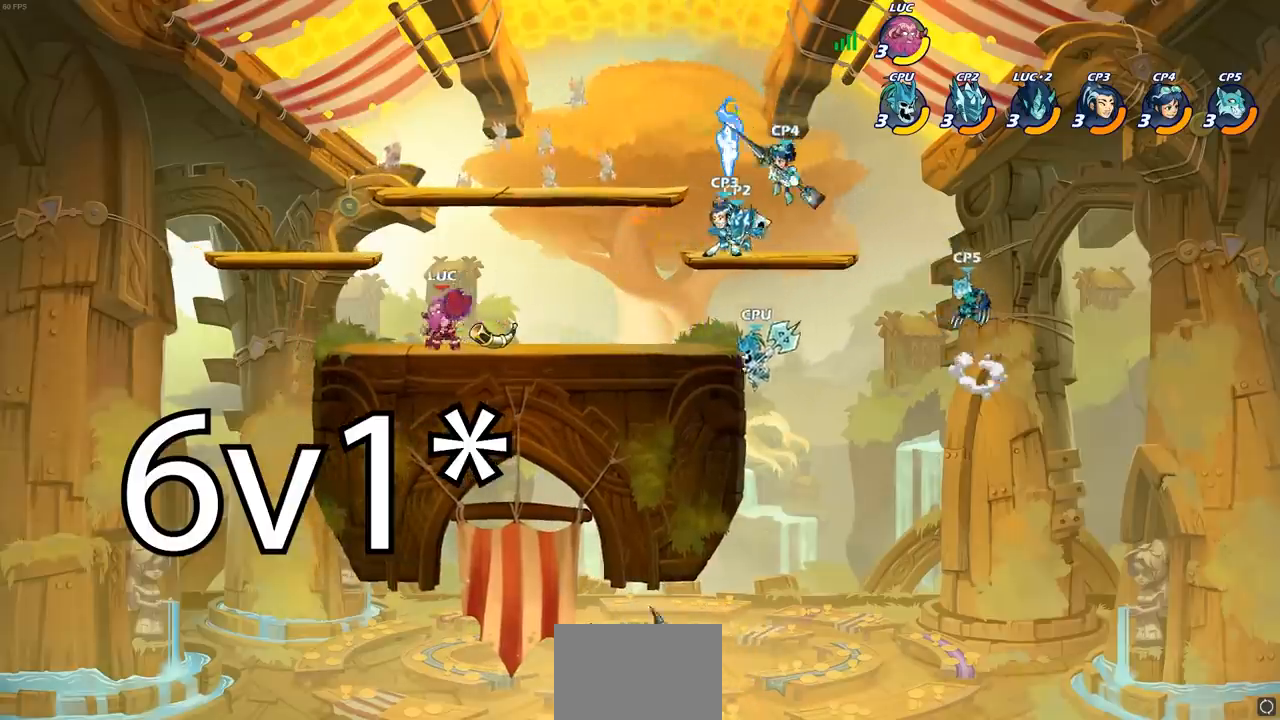
{"dt_ms": 500, "buttons": [], "left_stick": "right", "right_stick": "center", "events": [[217, "R1", "down"], [217, "R2", "down"], [333, "R1", "up"], [350, "CIRCLE", "down"], [350, "R2", "up"], [433, "CIRCLE", "up"]]}
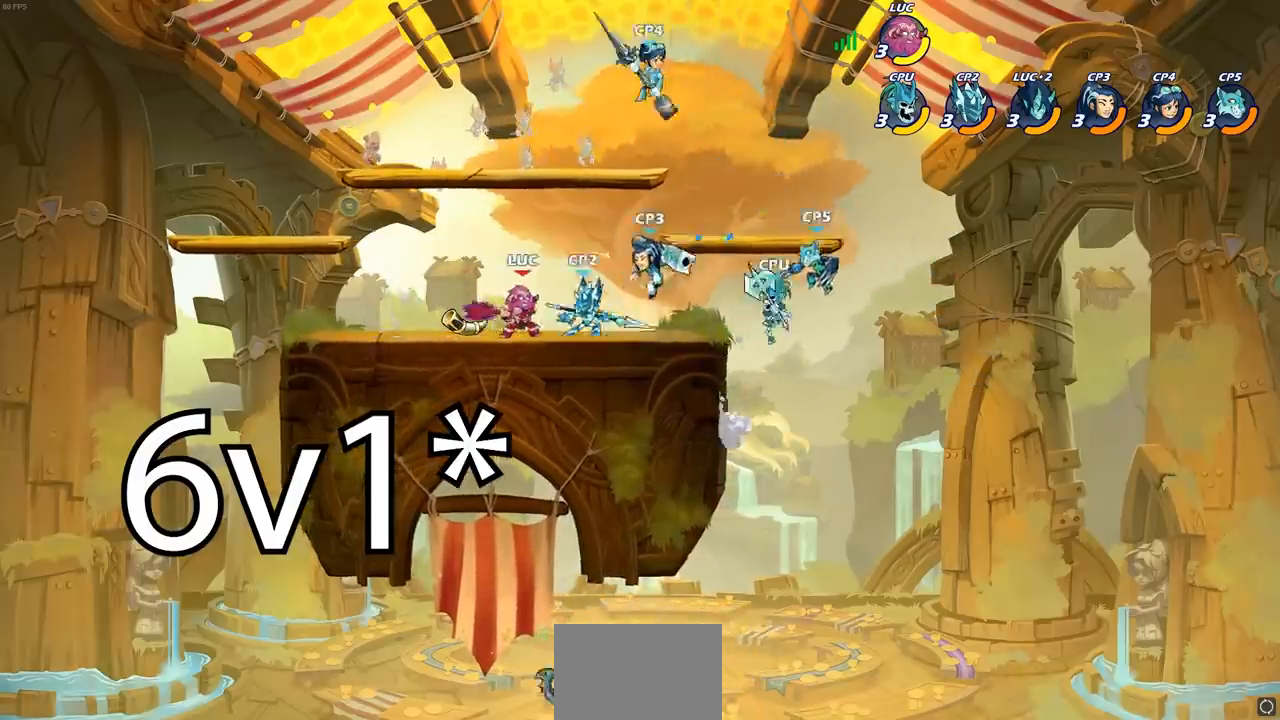
{"dt_ms": 500, "buttons": [], "left_stick": "center", "right_stick": "center", "events": [[250, "left_stick", "center"]]}
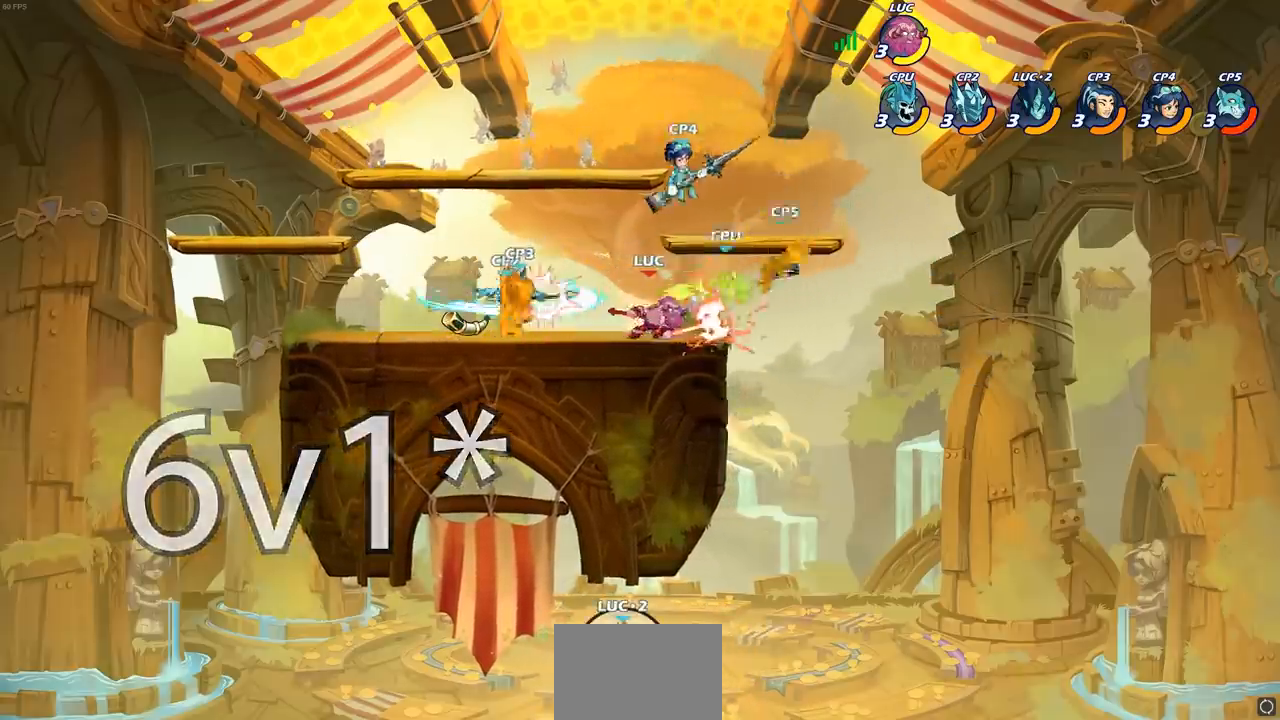
{"dt_ms": 1000, "buttons": [], "left_stick": "down", "right_stick": "center"}
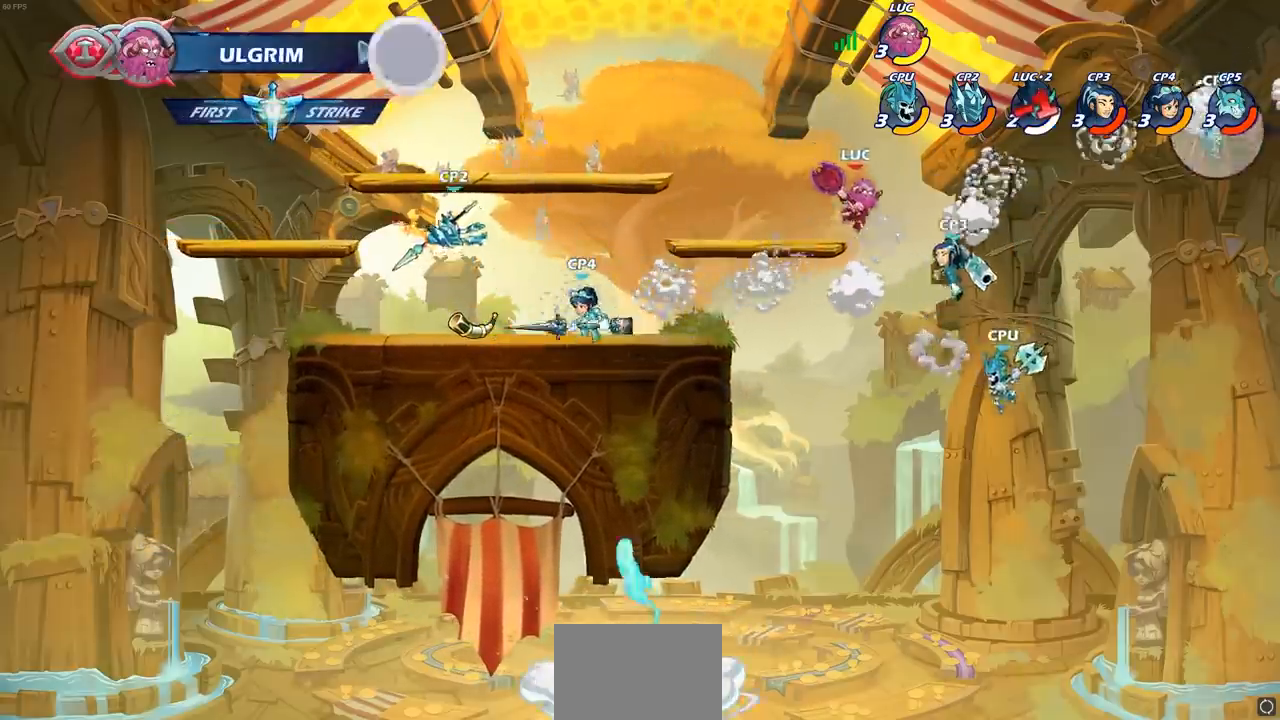
{"dt_ms": 500, "buttons": [], "left_stick": "left", "right_stick": "center", "events": [[17, "SQUARE", "down"], [117, "SQUARE", "up"], [317, "left_stick", "down-left"], [450, "left_stick", "left"]]}
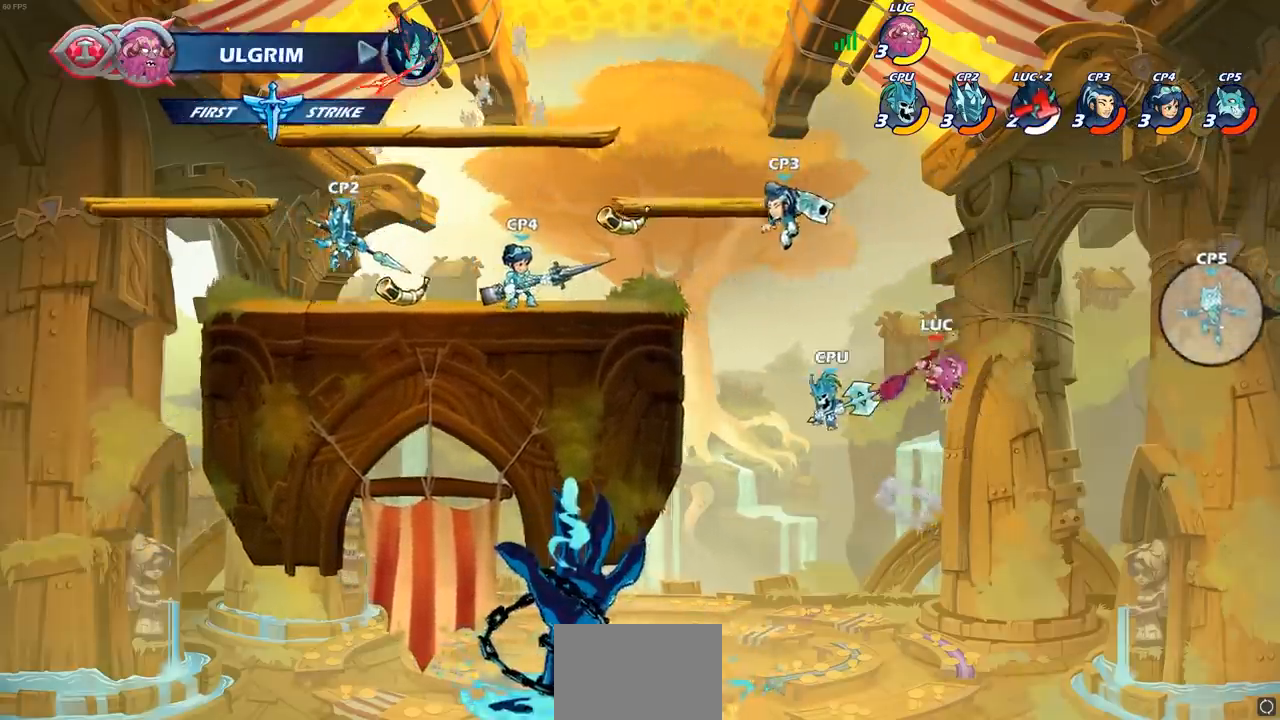
{"dt_ms": 500, "buttons": [], "left_stick": "left", "right_stick": "center", "events": [[233, "CROSS", "down"], [350, "CROSS", "up"]]}
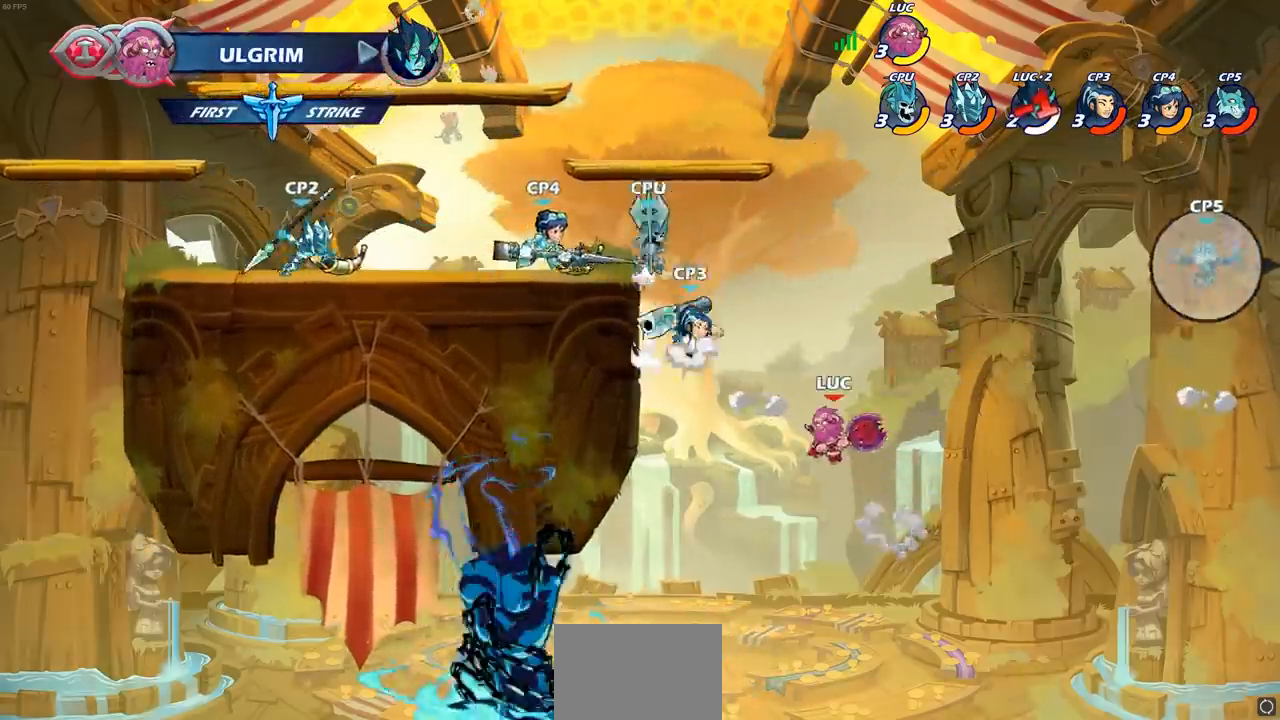
{"dt_ms": 500, "buttons": [], "left_stick": "left", "right_stick": "center", "events": [[83, "CIRCLE", "down"], [167, "CIRCLE", "up"]]}
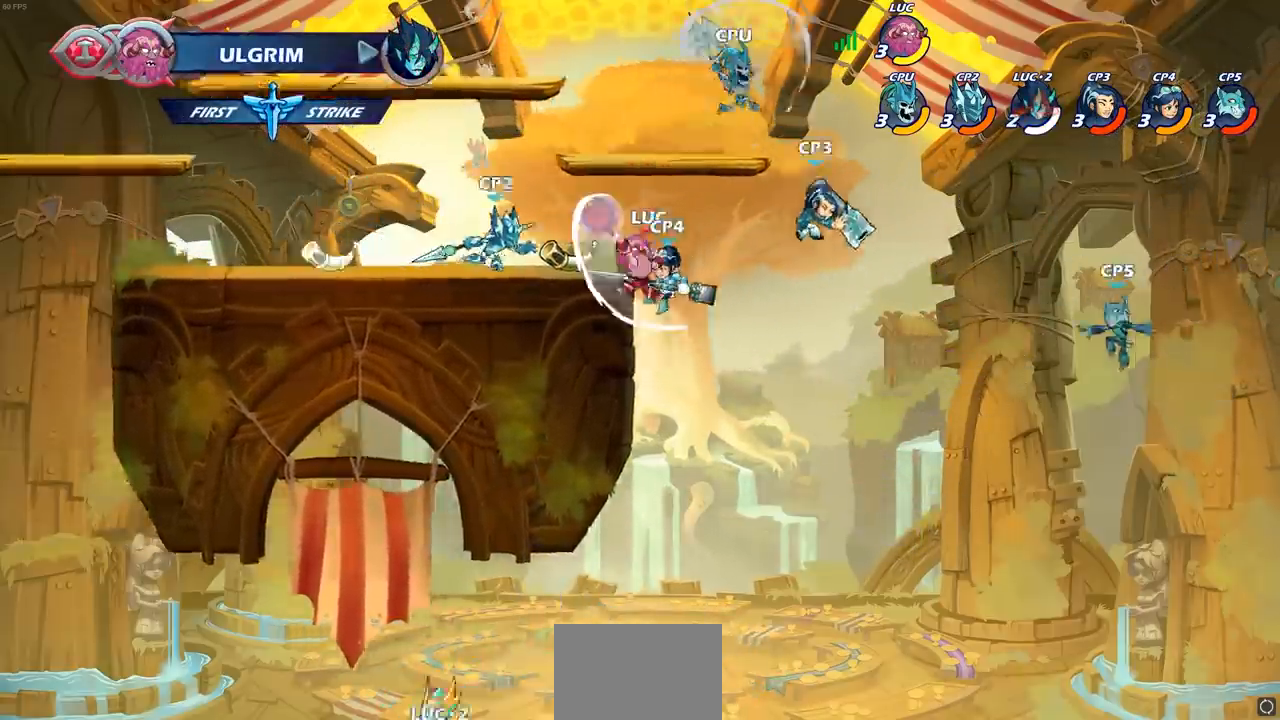
{"dt_ms": 500, "buttons": [], "left_stick": "down-left", "right_stick": "center", "events": [[450, "left_stick", "down-left"]]}
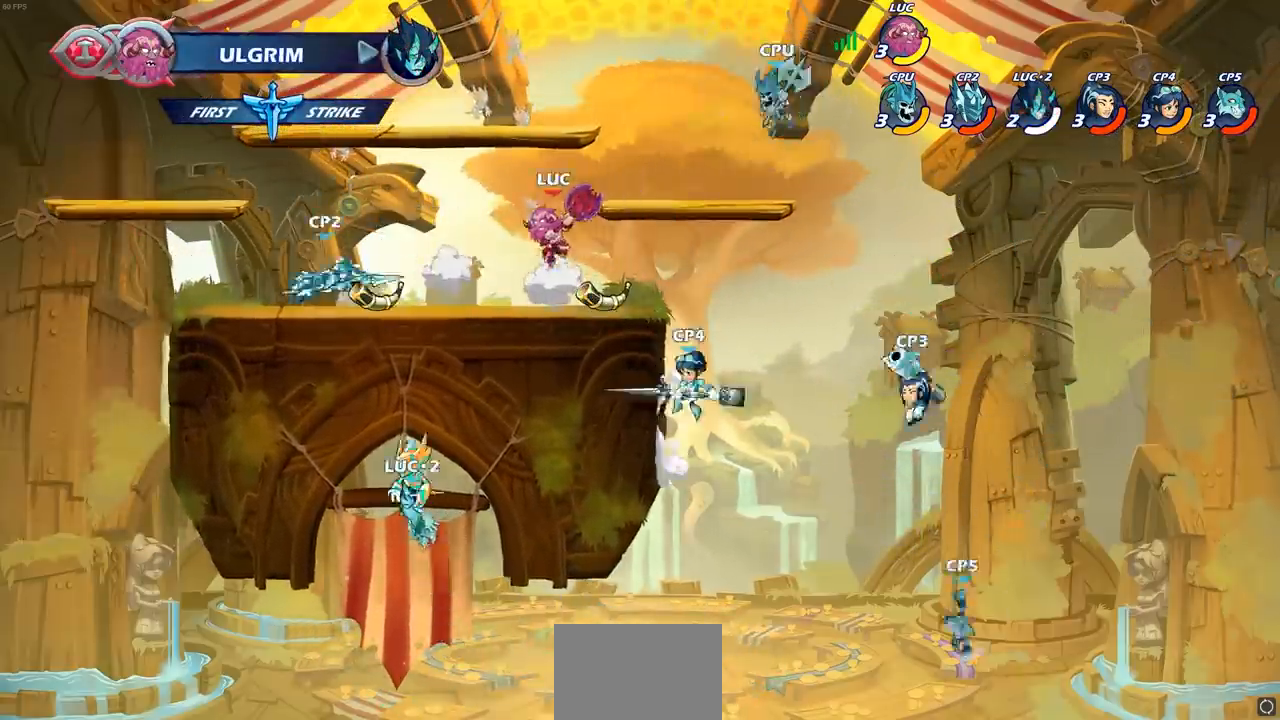
{"dt_ms": 500, "buttons": [], "left_stick": "center", "right_stick": "center", "events": [[133, "left_stick", "right"], [250, "CIRCLE", "down"], [333, "CIRCLE", "up"], [450, "left_stick", "center"]]}
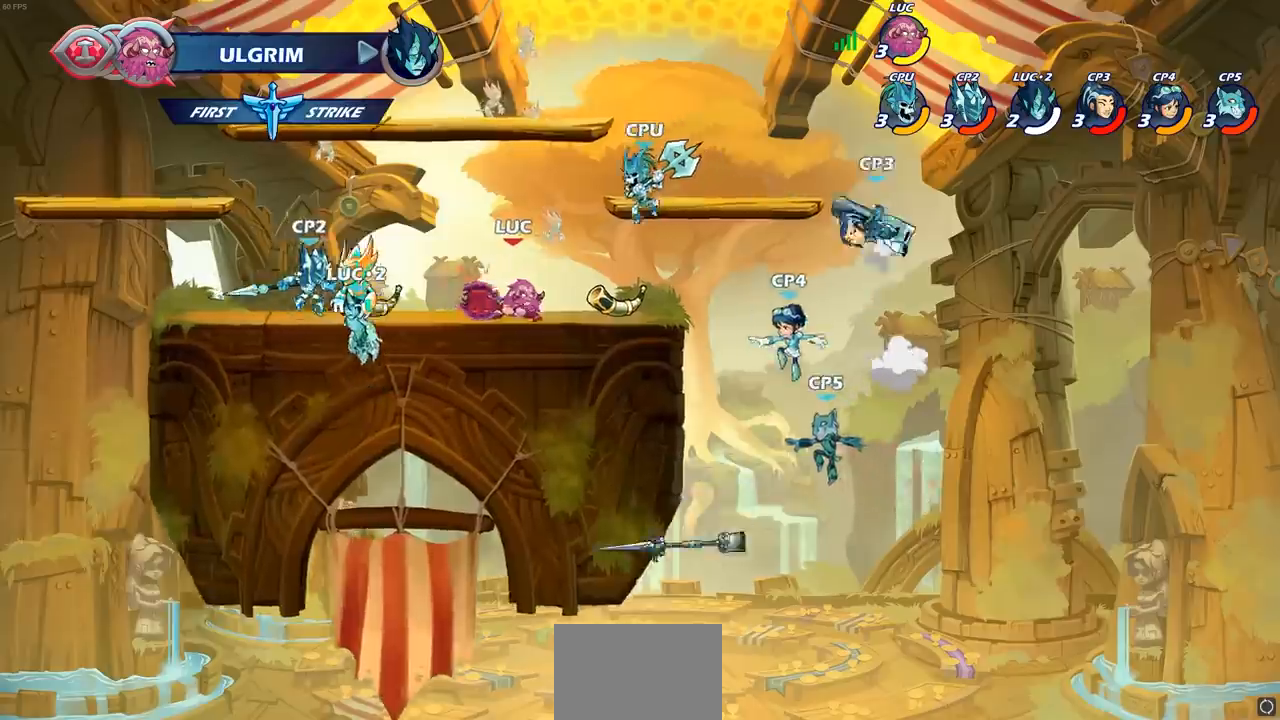
{"dt_ms": 500, "buttons": [], "left_stick": "center", "right_stick": "center", "events": []}
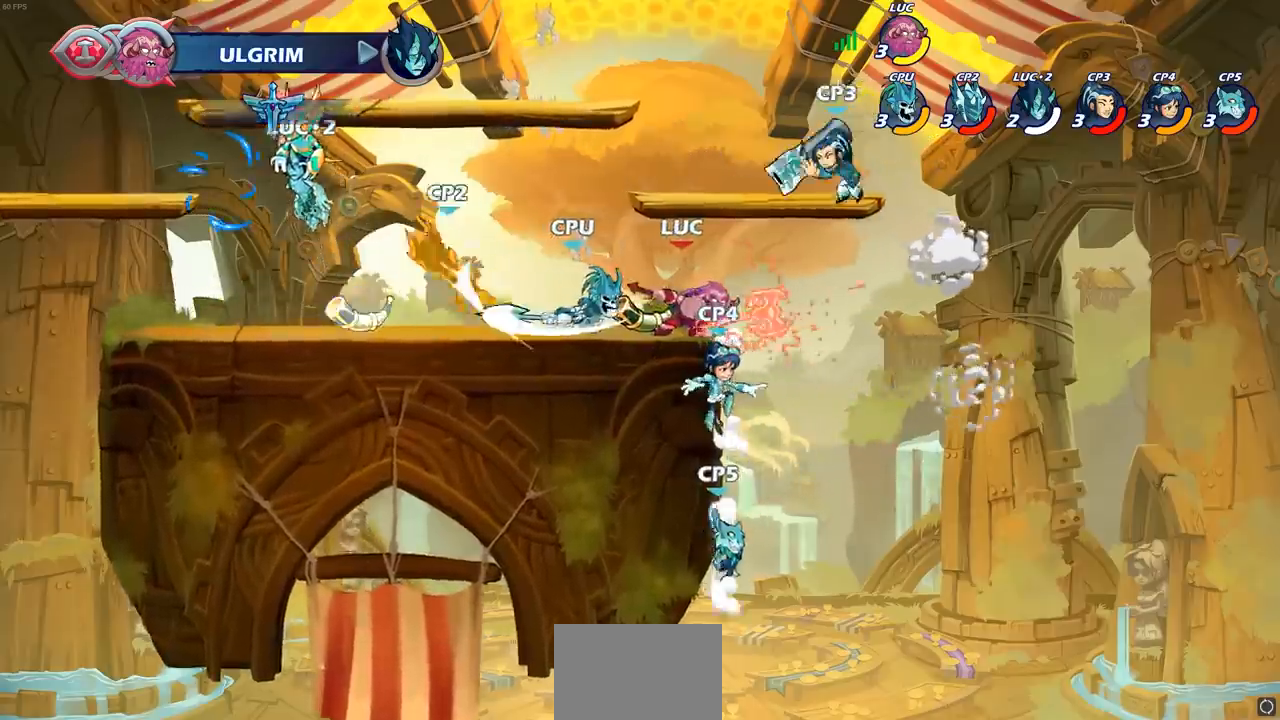
{"dt_ms": 500, "buttons": ["R1", "R2"], "left_stick": "down", "right_stick": "center", "events": [[117, "left_stick", "right"], [300, "left_stick", "down"], [317, "R1", "down"], [317, "R2", "down"]]}
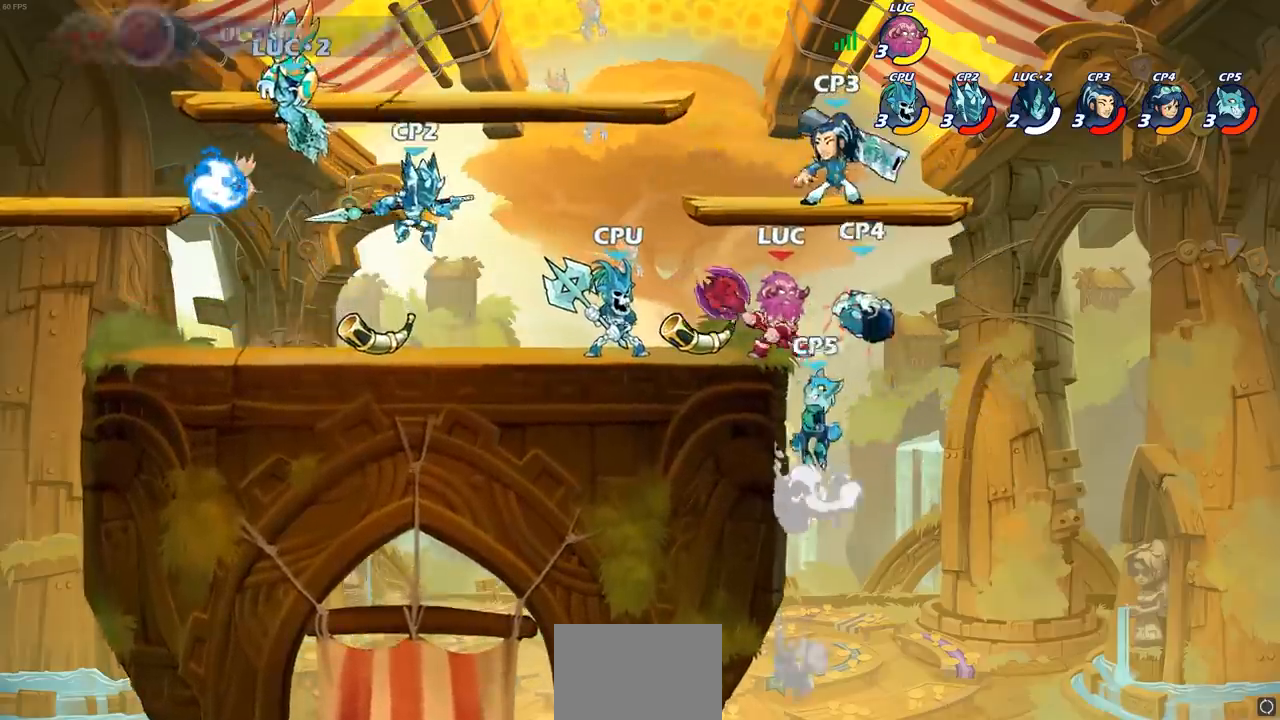
{"dt_ms": 500, "buttons": ["R1", "R2"], "left_stick": "down-left", "right_stick": "center", "events": [[133, "left_stick", "down-right"], [183, "R1", "up"], [183, "R2", "up"], [267, "R1", "down"], [267, "R2", "down"], [433, "left_stick", "down-left"]]}
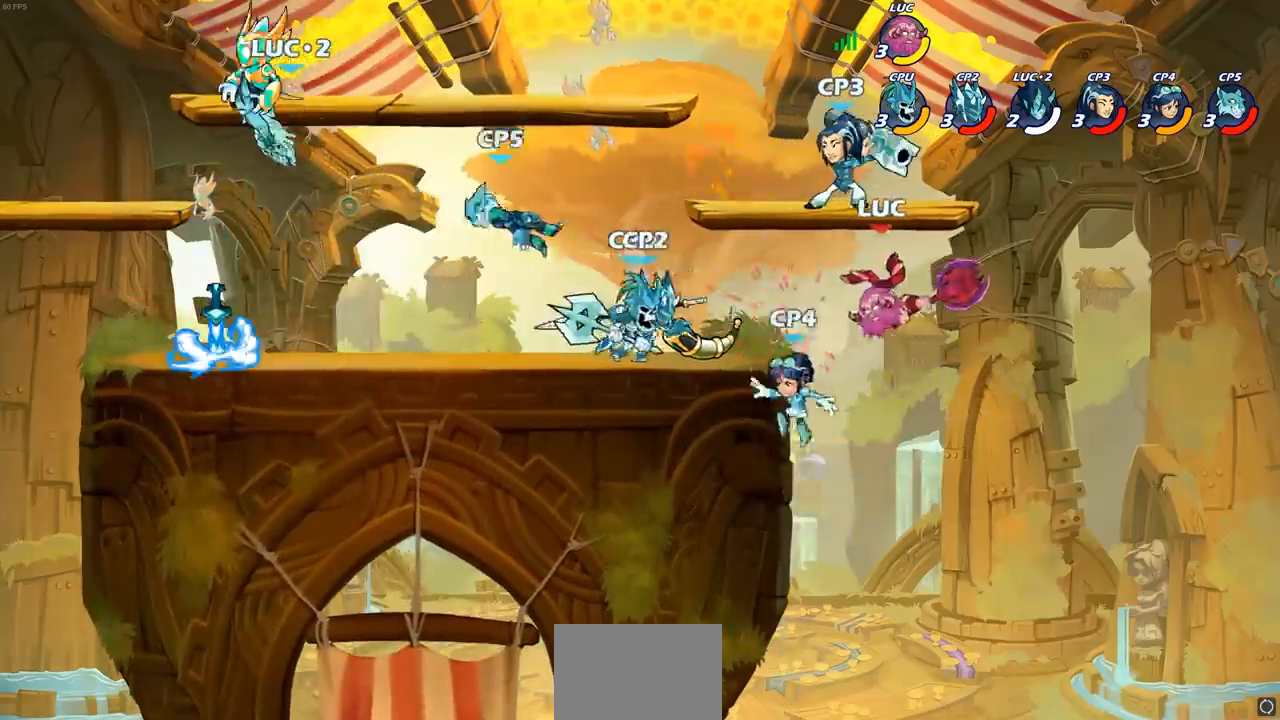
{"dt_ms": 500, "buttons": [], "left_stick": "down", "right_stick": "center", "events": [[33, "R1", "up"], [33, "R2", "up"], [183, "left_stick", "up-left"], [350, "left_stick", "left"], [400, "CROSS", "down"], [500, "CROSS", "up"], [500, "left_stick", "down"]]}
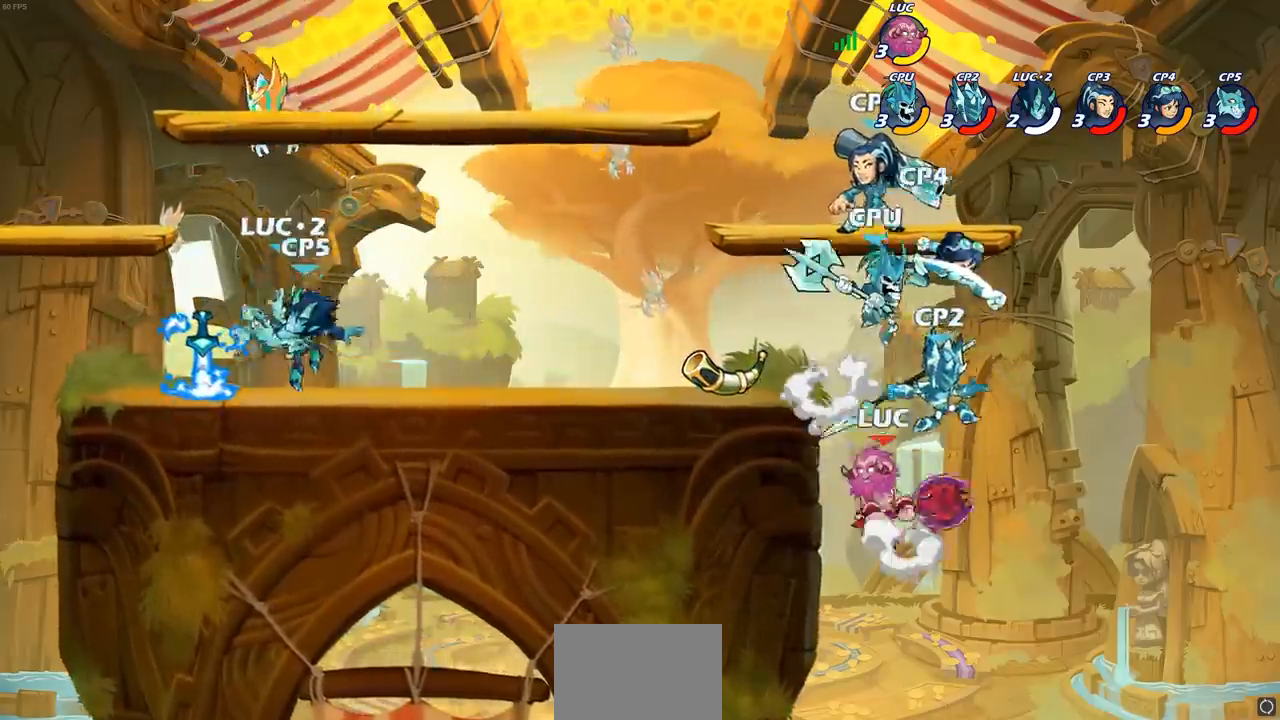
{"dt_ms": 500, "buttons": [], "left_stick": "center", "right_stick": "center", "events": [[33, "R1", "down"], [33, "R2", "down"], [67, "CIRCLE", "down"], [167, "CIRCLE", "up"], [167, "R1", "up"], [167, "R2", "up"], [183, "left_stick", "center"]]}
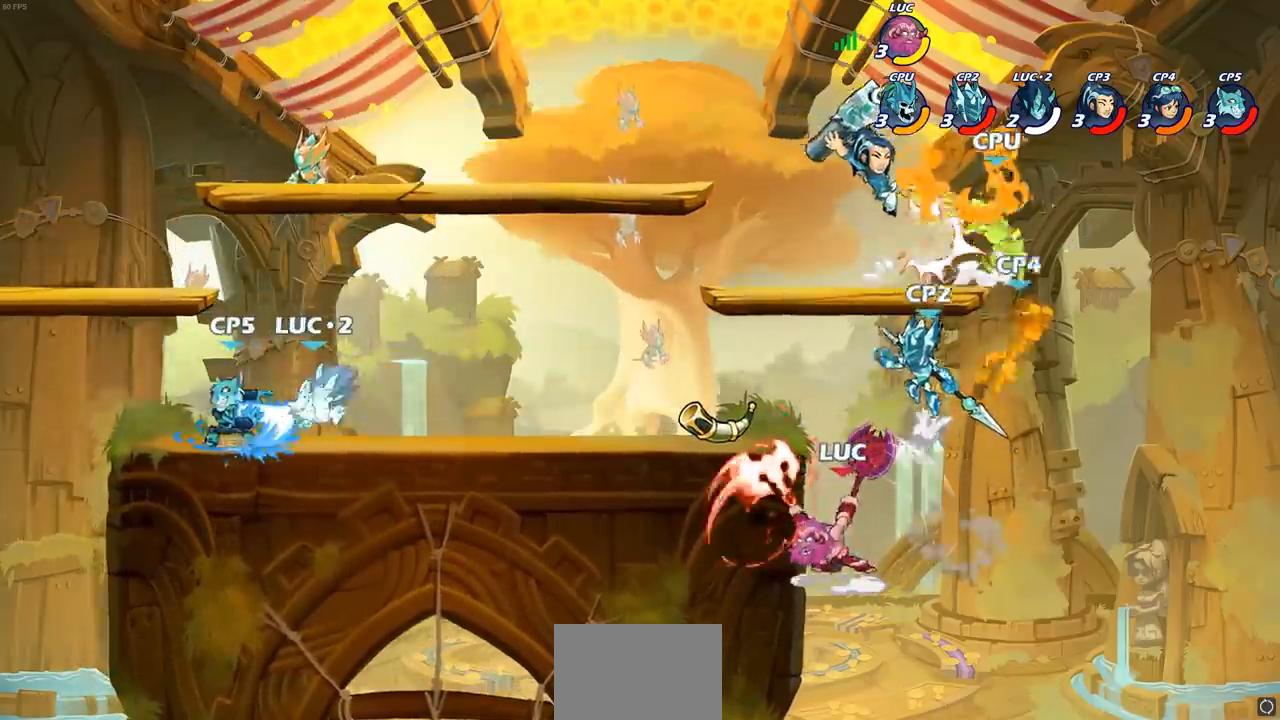
{"dt_ms": 500, "buttons": ["CROSS"], "left_stick": "up-left", "right_stick": "center", "events": [[267, "left_stick", "right"], [433, "left_stick", "up-left"], [450, "CROSS", "down"]]}
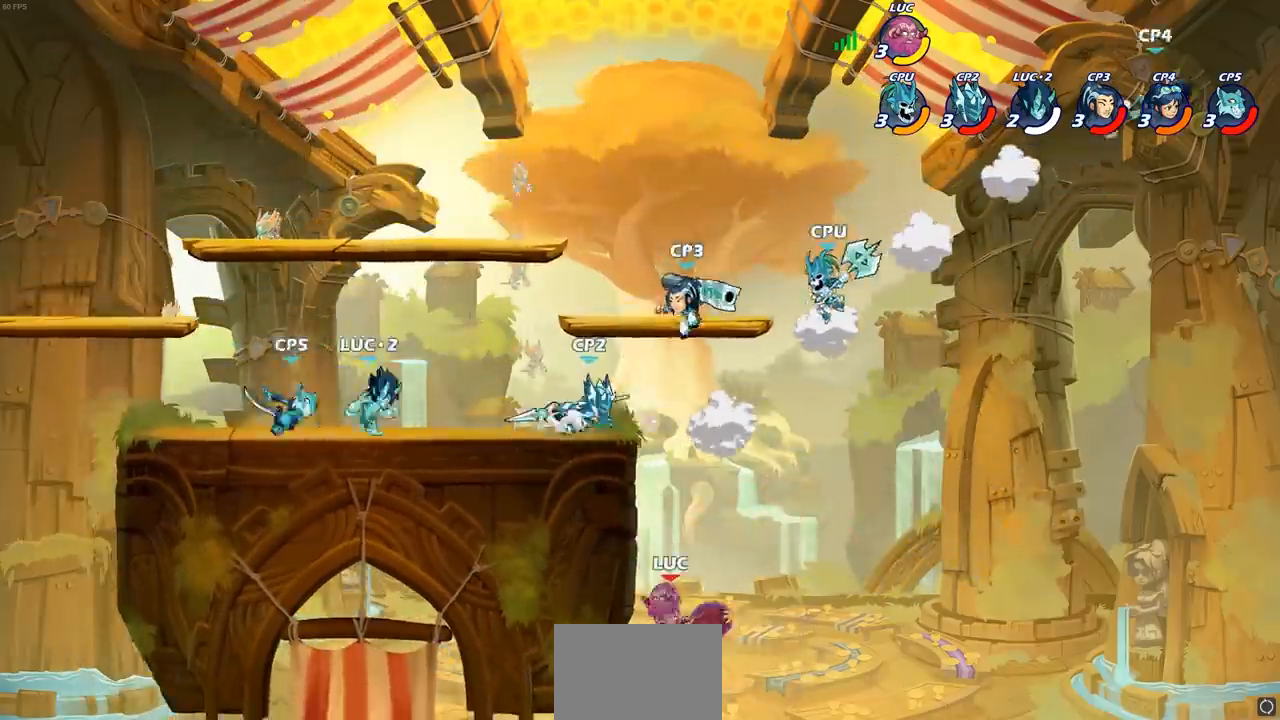
{"dt_ms": 500, "buttons": ["CIRCLE"], "left_stick": "center", "right_stick": "center", "events": [[100, "CROSS", "up"], [283, "left_stick", "up-right"], [367, "left_stick", "down-right"], [417, "left_stick", "down-left"], [467, "CIRCLE", "down"], [500, "left_stick", "center"]]}
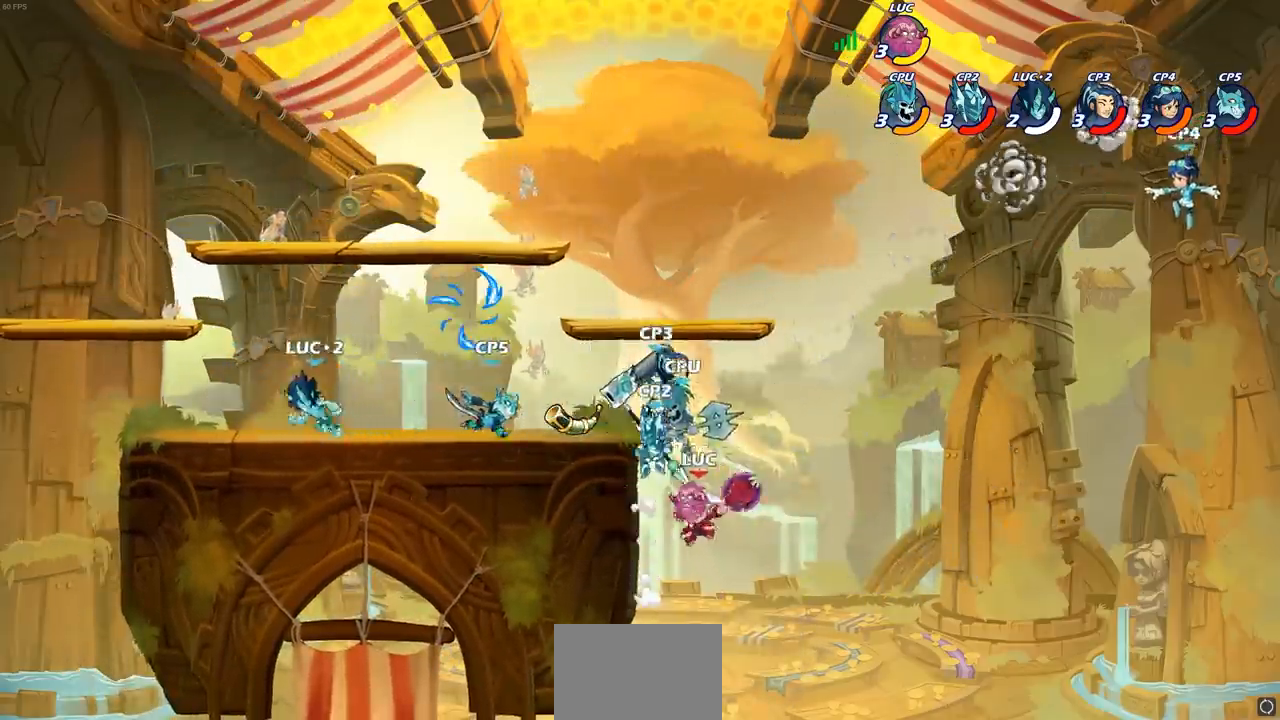
{"dt_ms": 500, "buttons": [], "left_stick": "left", "right_stick": "center", "events": [[50, "CIRCLE", "up"], [433, "left_stick", "left"]]}